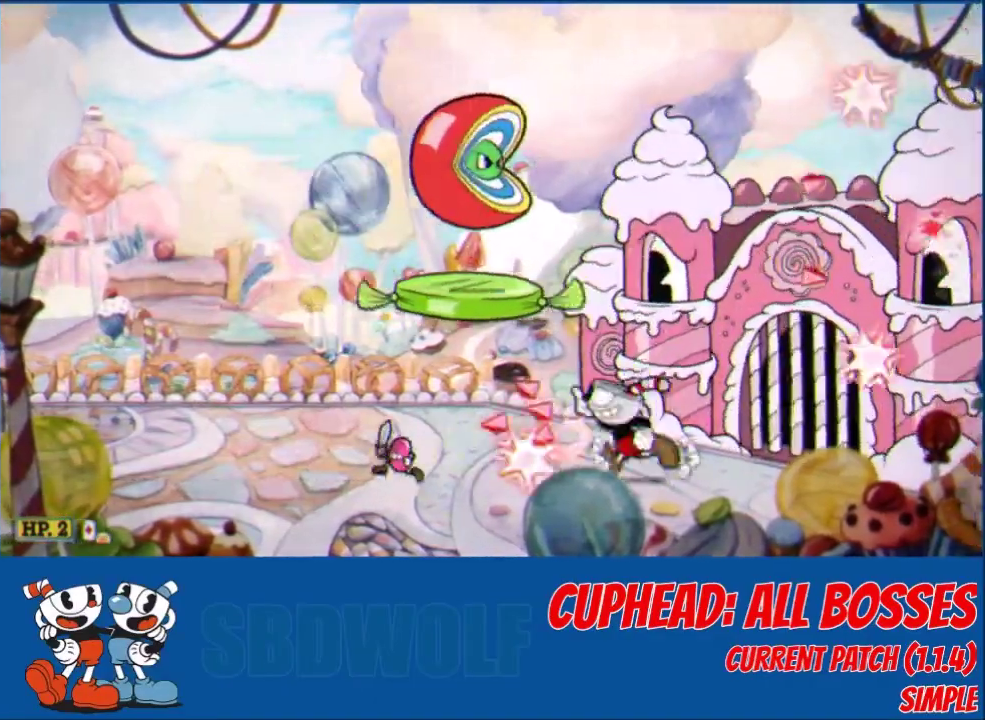
Gameplay with a controller (Xbox layout); each line is a JSON object with the inputs held at the frame after it. "events" lists button and stick changes between this image and that frame as [ms after this image, input, new state], when the widget could be followed in between. Not read: R3 right_stick.
{"buttons": ["L2", "DPAD_UP"], "left_stick": "center", "events": [[100, "DPAD_LEFT", "up"]]}
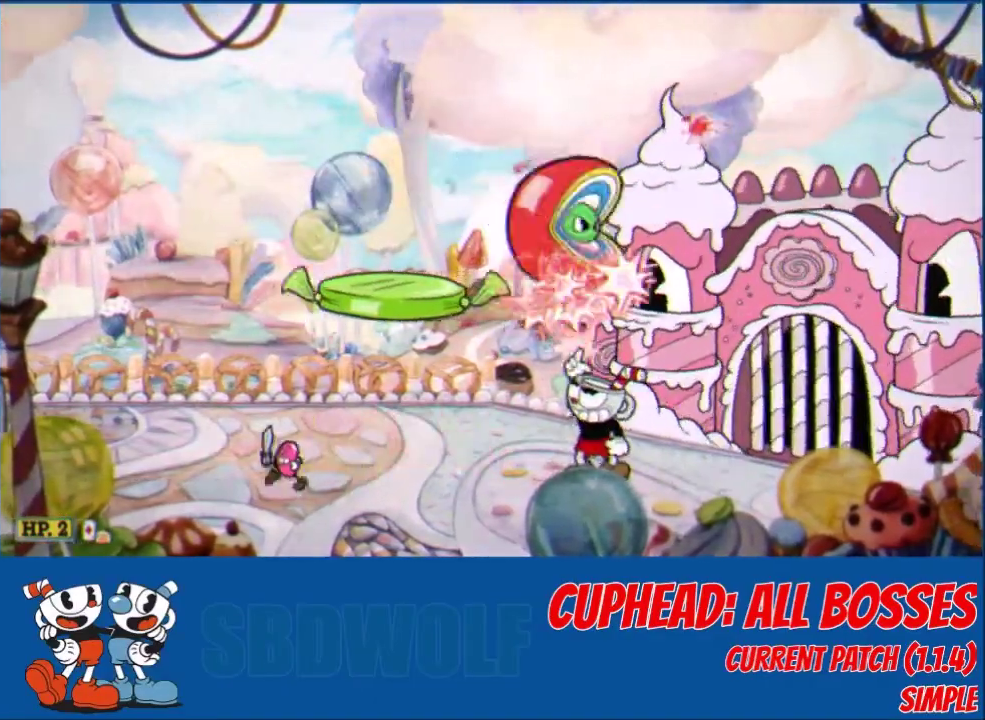
{"buttons": ["L2", "DPAD_LEFT"], "left_stick": "center", "events": [[334, "DPAD_LEFT", "down"], [334, "DPAD_UP", "up"], [334, "Y", "down"], [401, "Y", "up"]]}
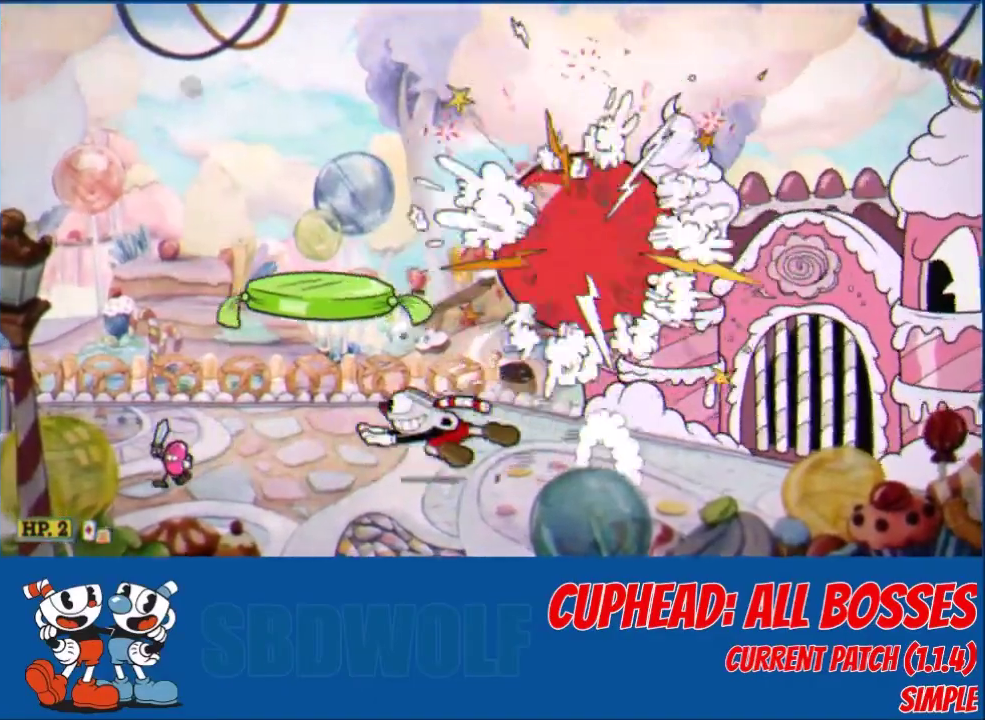
{"buttons": ["DPAD_LEFT"], "left_stick": "center", "events": [[33, "DPAD_LEFT", "up"], [66, "DPAD_RIGHT", "down"], [66, "L1", "down"], [133, "L1", "up"], [267, "DPAD_RIGHT", "up"], [400, "L2", "up"], [434, "DPAD_LEFT", "down"]]}
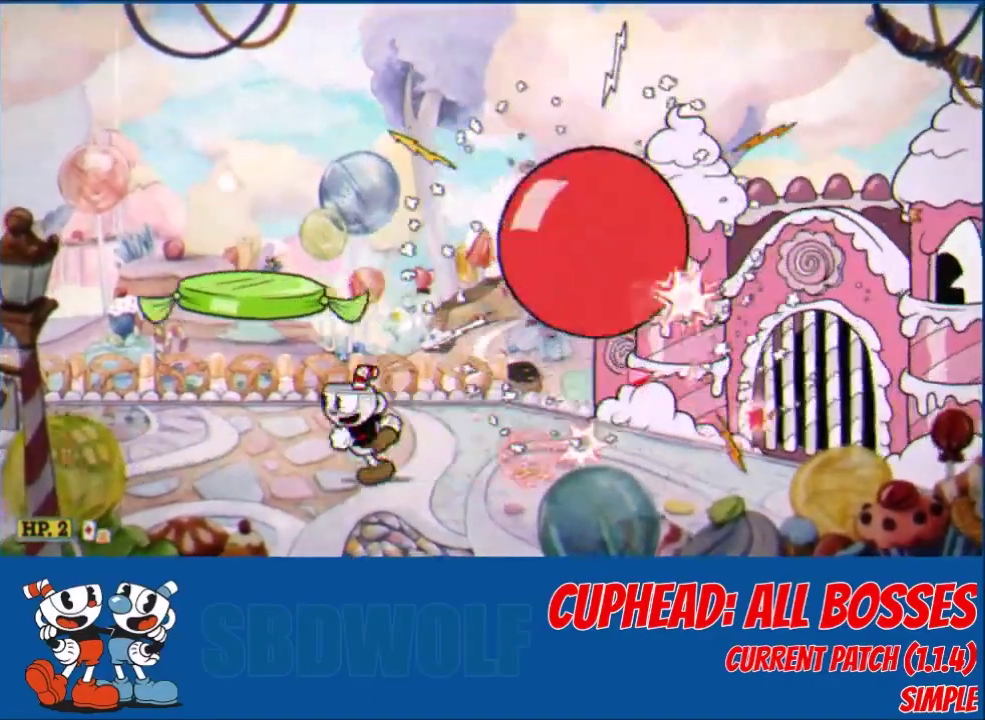
{"buttons": ["L2", "DPAD_DOWN"], "left_stick": "center", "events": [[167, "DPAD_DOWN", "down"], [200, "DPAD_LEFT", "up"], [334, "L2", "down"]]}
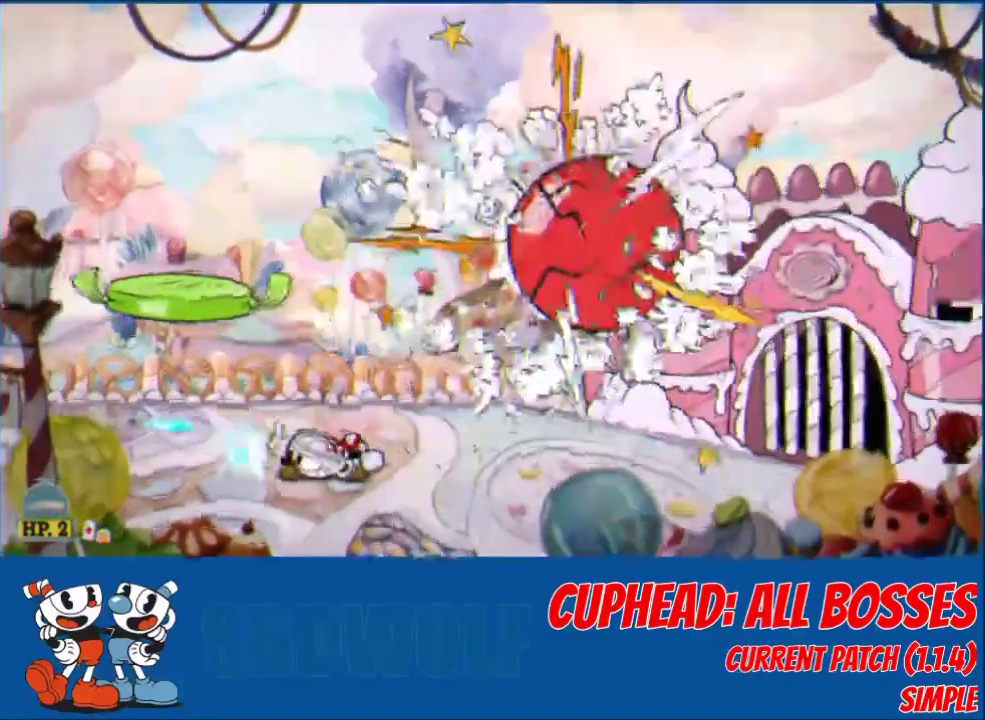
{"buttons": ["DPAD_LEFT"], "left_stick": "center", "events": [[367, "DPAD_DOWN", "up"], [367, "DPAD_LEFT", "down"], [367, "L2", "up"]]}
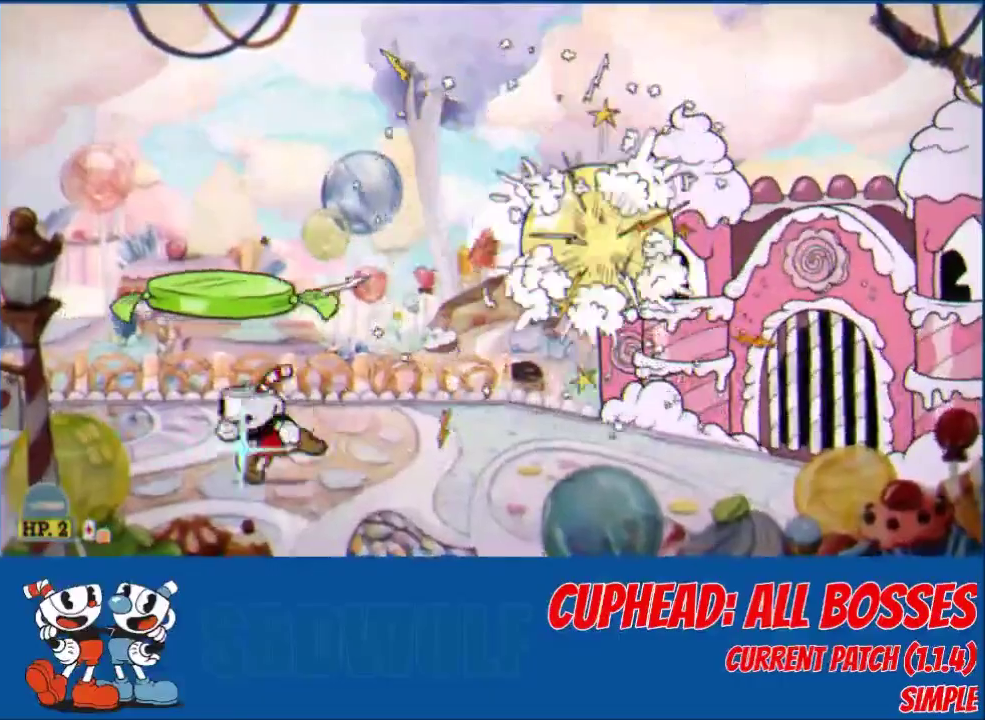
{"buttons": ["DPAD_LEFT"], "left_stick": "center", "events": [[100, "Y", "down"], [200, "Y", "up"], [367, "X", "down"], [434, "X", "up"]]}
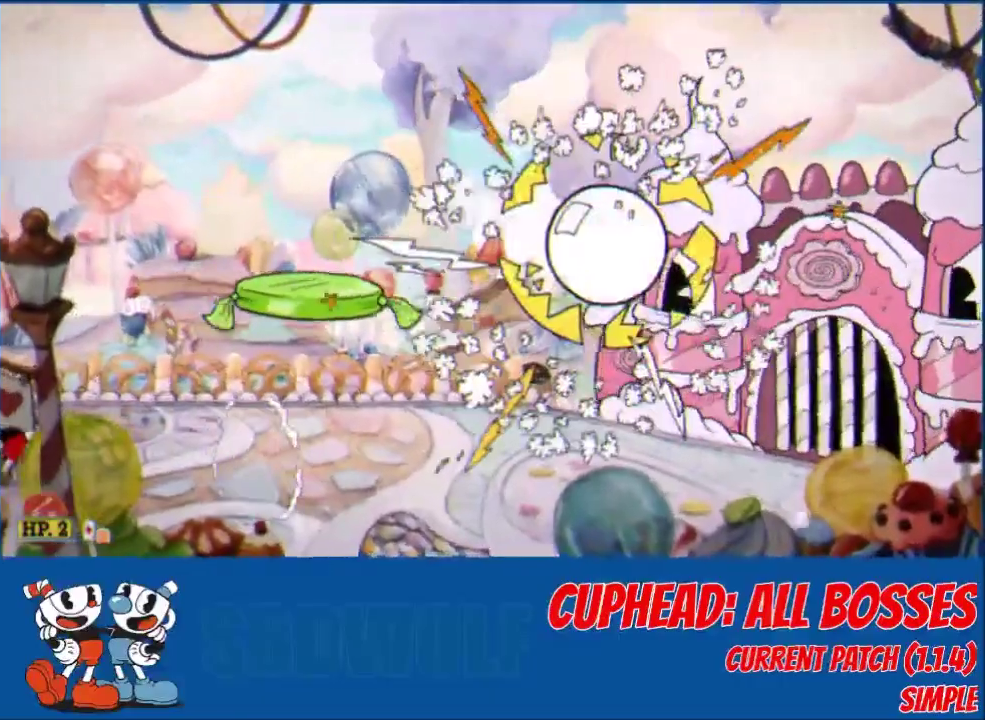
{"buttons": [], "left_stick": "center", "events": [[33, "DPAD_LEFT", "up"], [100, "DPAD_RIGHT", "down"], [100, "L1", "down"], [167, "DPAD_RIGHT", "up"], [233, "L1", "up"]]}
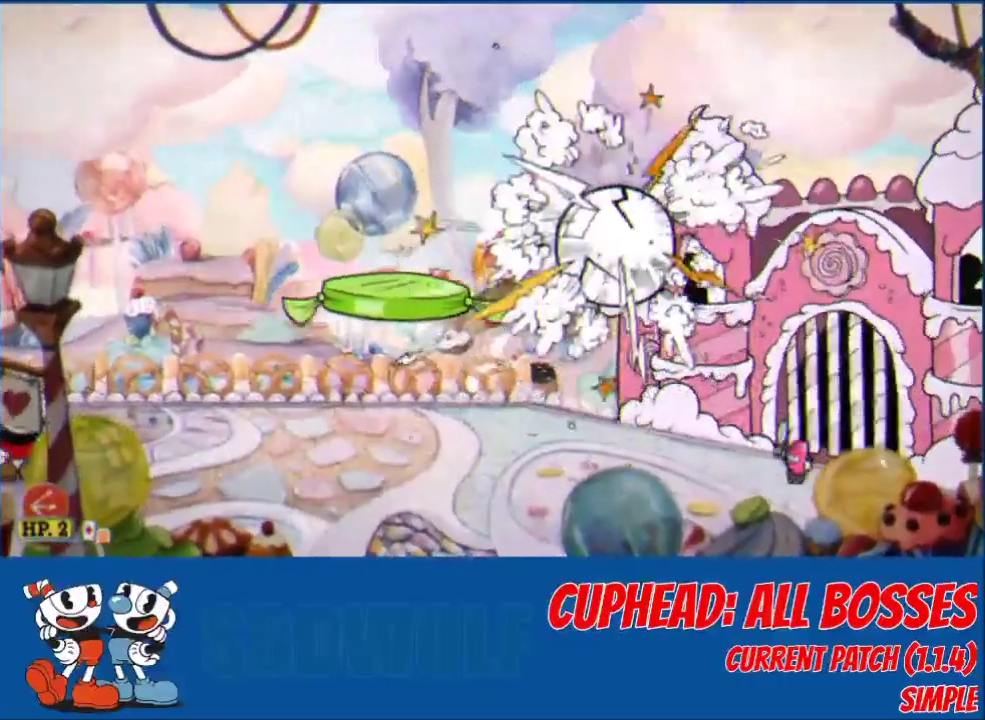
{"buttons": ["DPAD_RIGHT"], "left_stick": "center", "events": [[367, "DPAD_RIGHT", "down"]]}
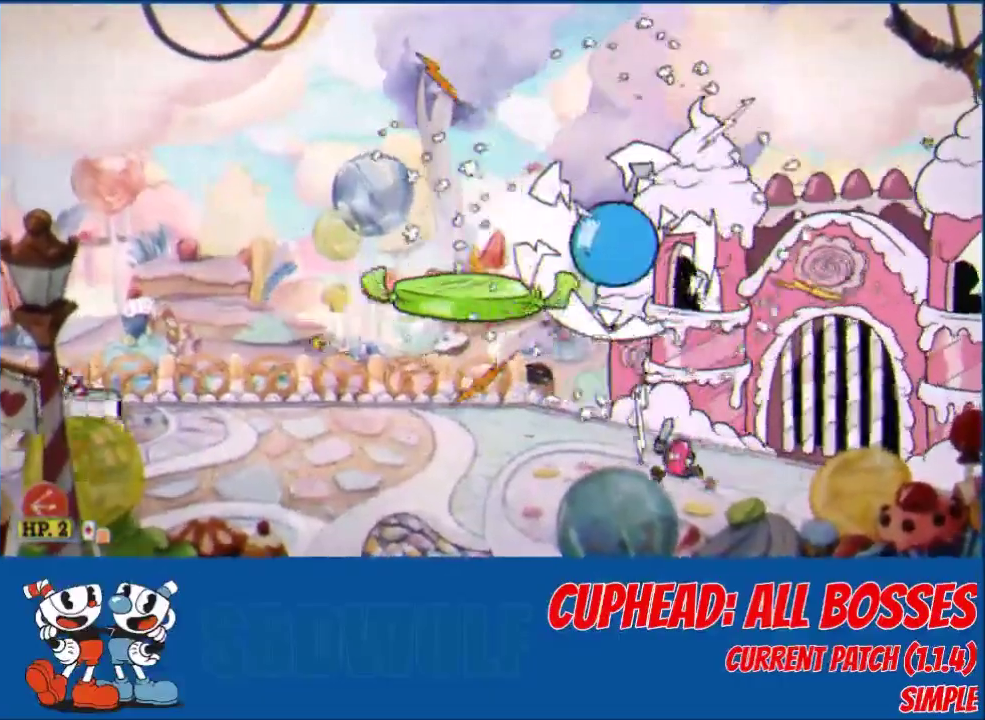
{"buttons": [], "left_stick": "center", "events": [[100, "DPAD_RIGHT", "up"]]}
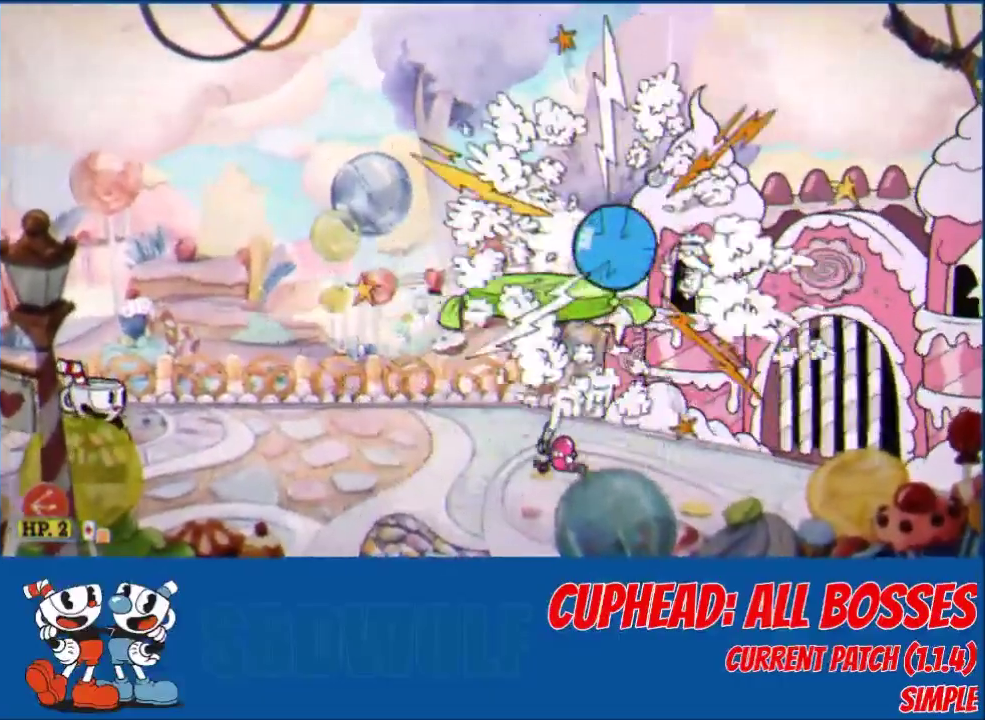
{"buttons": ["R1"], "left_stick": "center", "events": [[167, "DPAD_RIGHT", "down"], [401, "R1", "down"], [467, "DPAD_RIGHT", "up"]]}
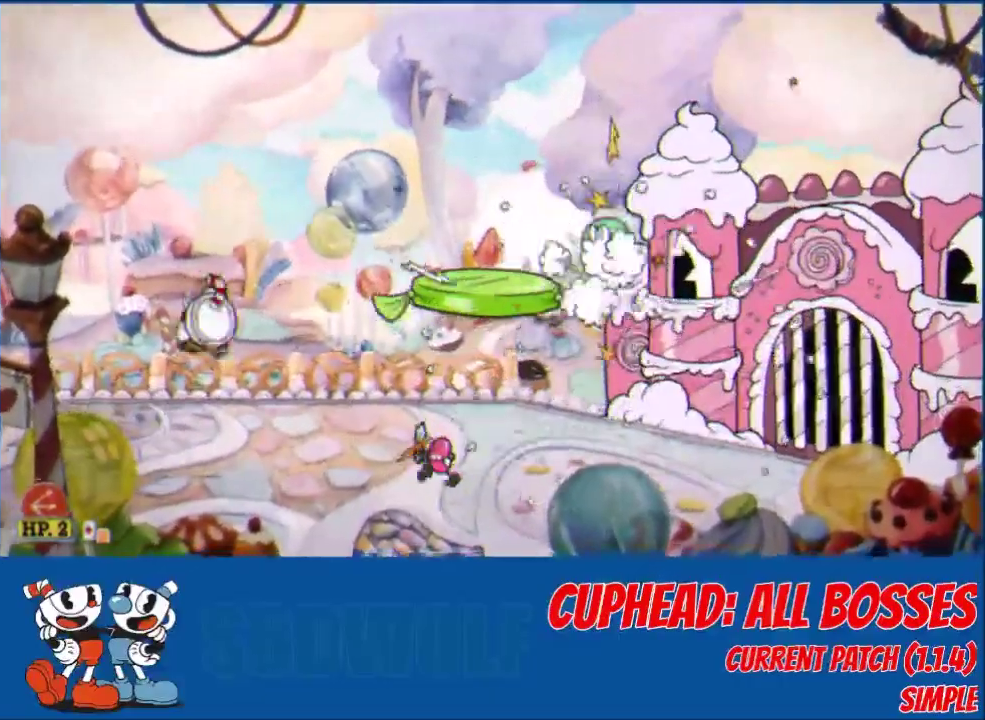
{"buttons": ["R1"], "left_stick": "center", "events": [[33, "R1", "up"], [66, "DPAD_RIGHT", "down"], [333, "DPAD_RIGHT", "up"], [400, "R1", "down"]]}
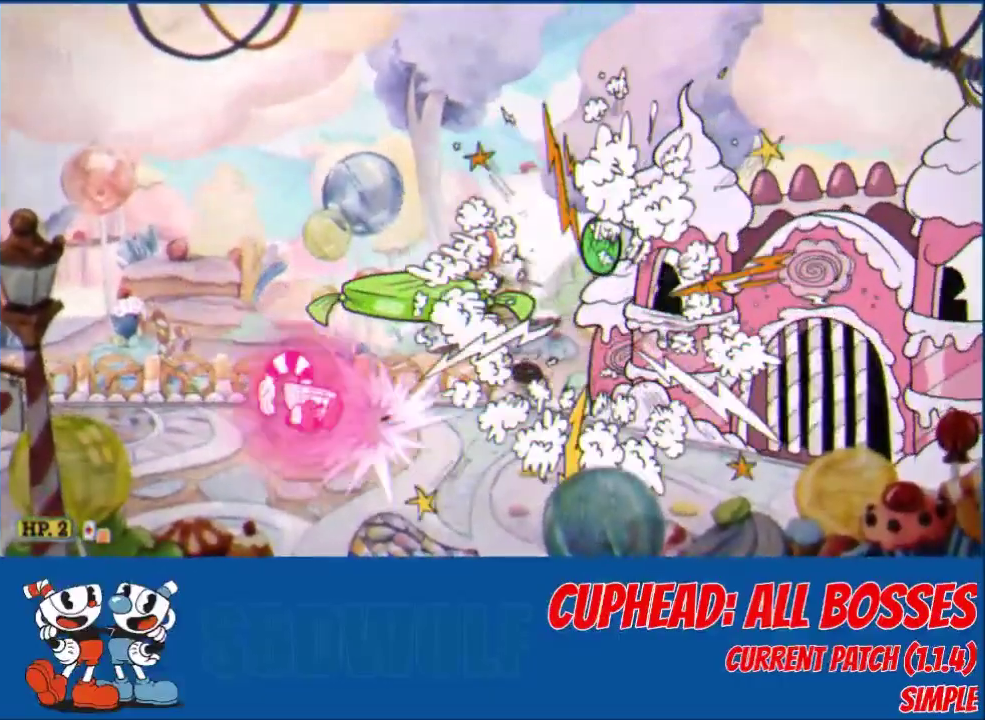
{"buttons": ["DPAD_LEFT"], "left_stick": "center", "events": [[67, "DPAD_LEFT", "down"], [67, "R1", "up"], [200, "Y", "down"], [267, "Y", "up"], [367, "X", "down"], [467, "X", "up"]]}
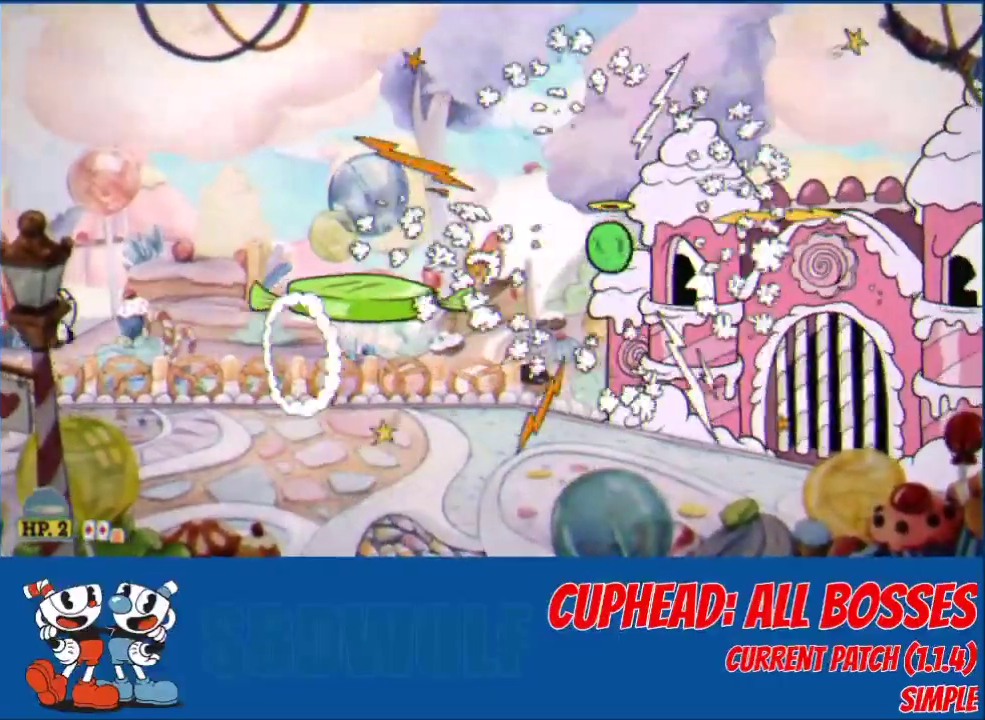
{"buttons": [], "left_stick": "center", "events": [[267, "DPAD_LEFT", "up"], [267, "DPAD_RIGHT", "down"], [267, "L1", "down"], [367, "DPAD_RIGHT", "up"], [434, "L1", "up"]]}
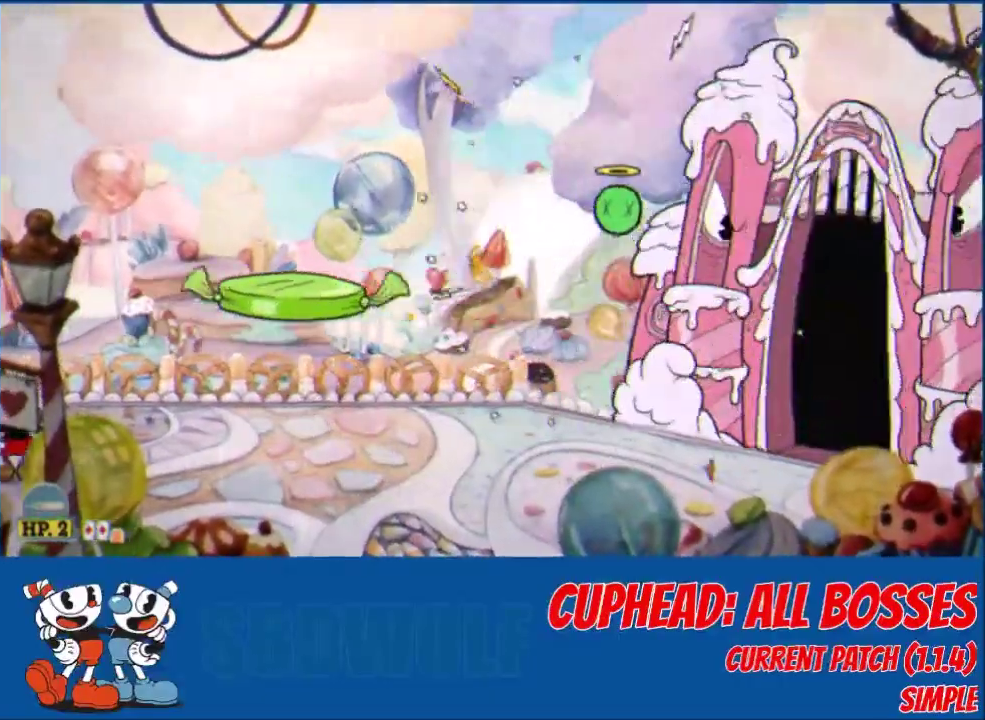
{"buttons": ["L2"], "left_stick": "center", "events": [[67, "L2", "down"]]}
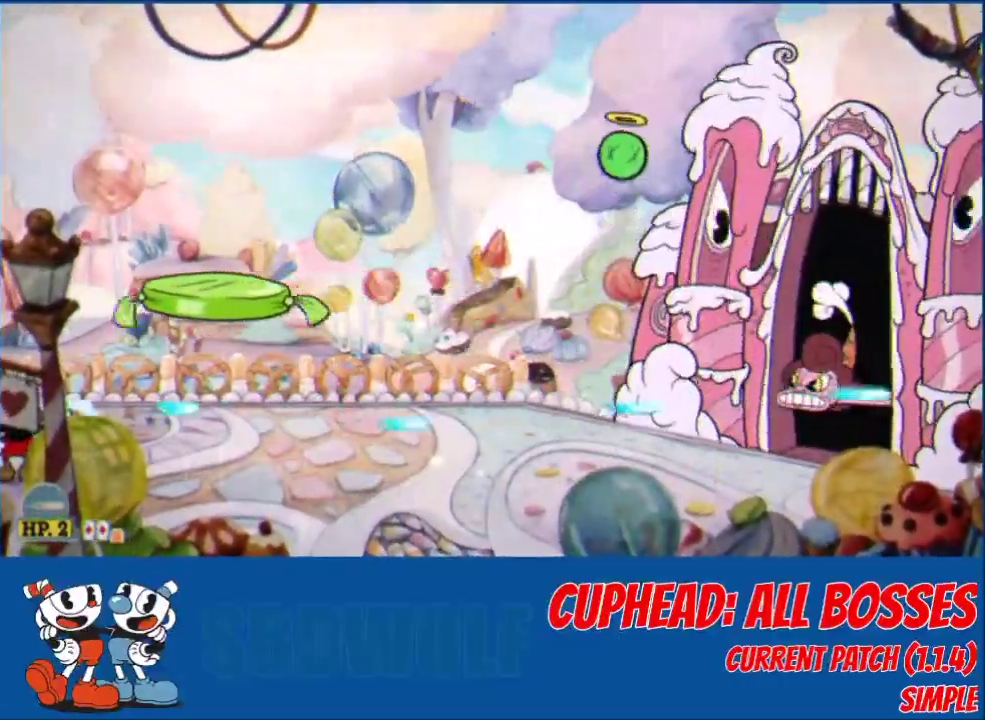
{"buttons": ["L2"], "left_stick": "center", "events": []}
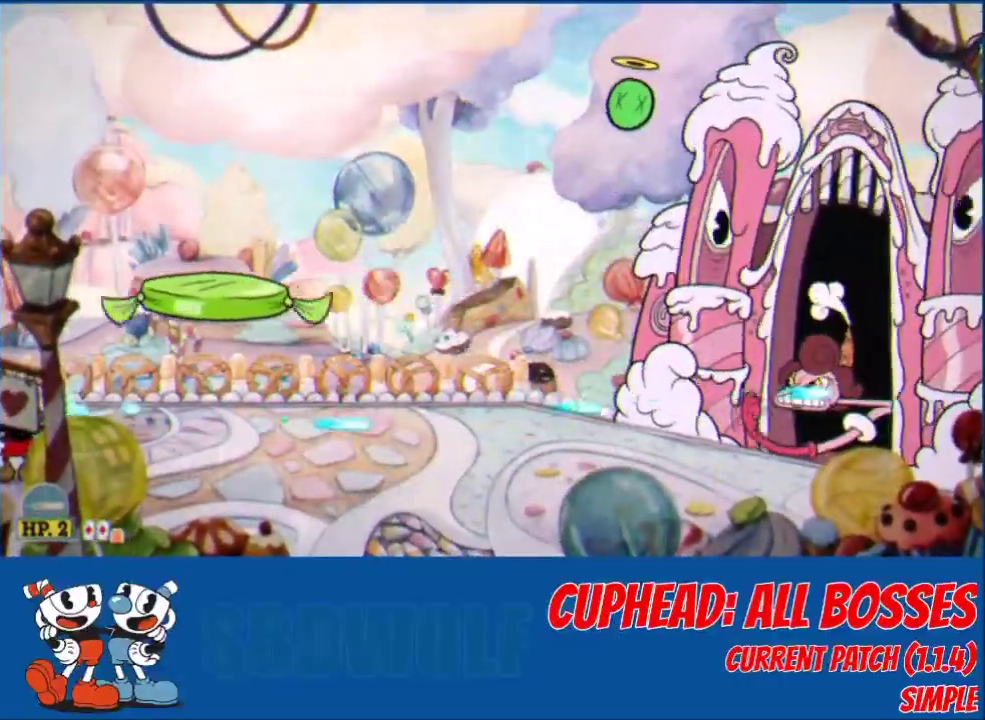
{"buttons": ["L2"], "left_stick": "center", "events": []}
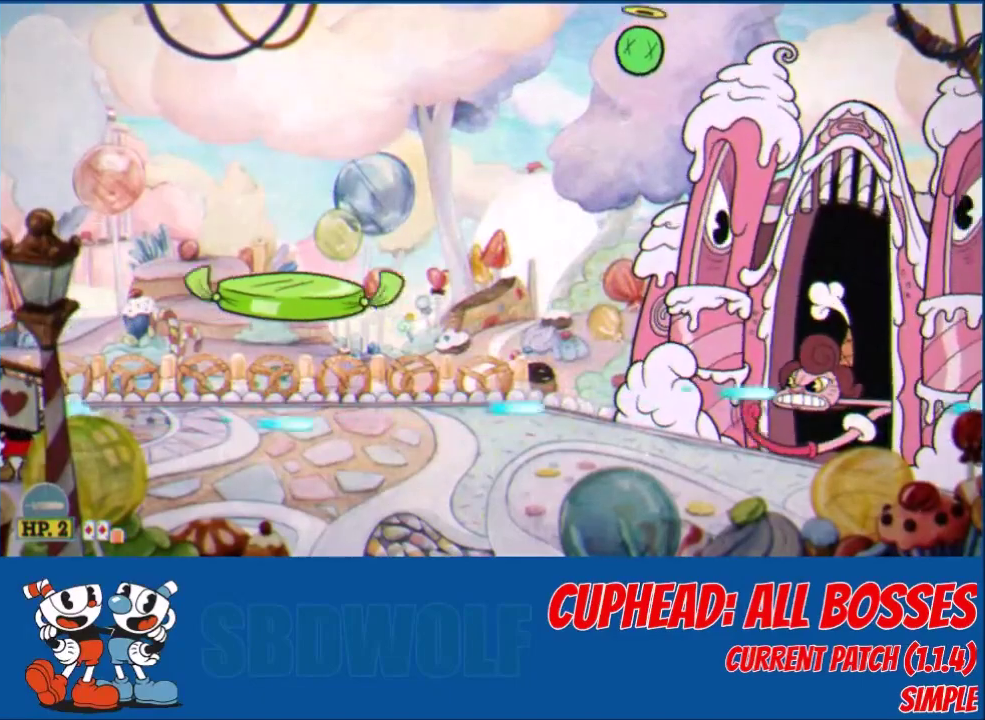
{"buttons": ["L2"], "left_stick": "center", "events": []}
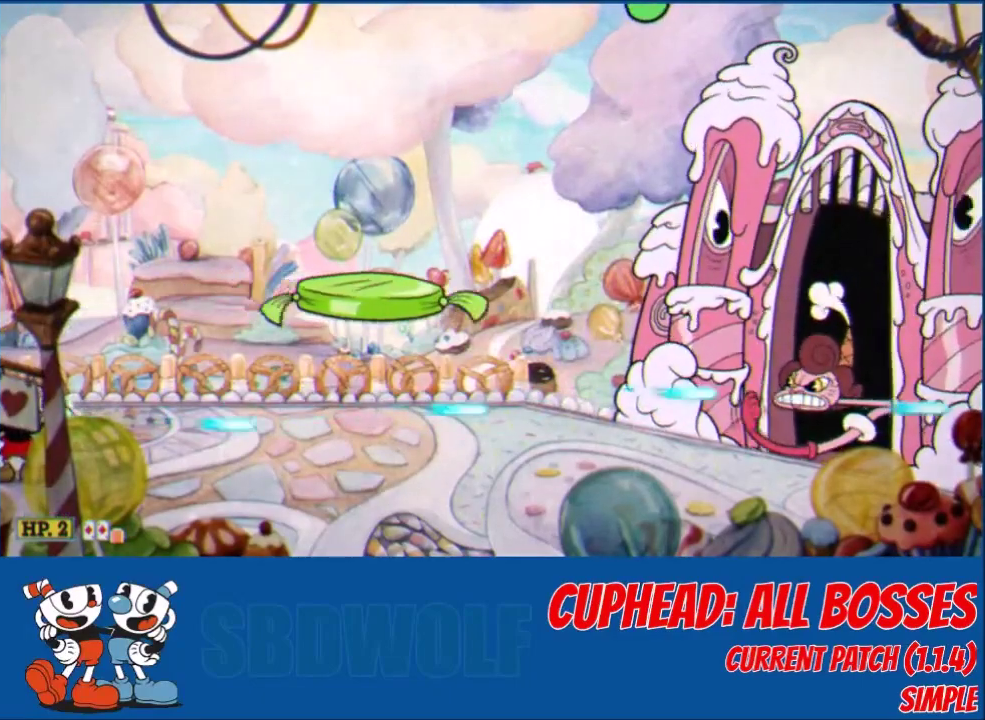
{"buttons": ["L2"], "left_stick": "center", "events": []}
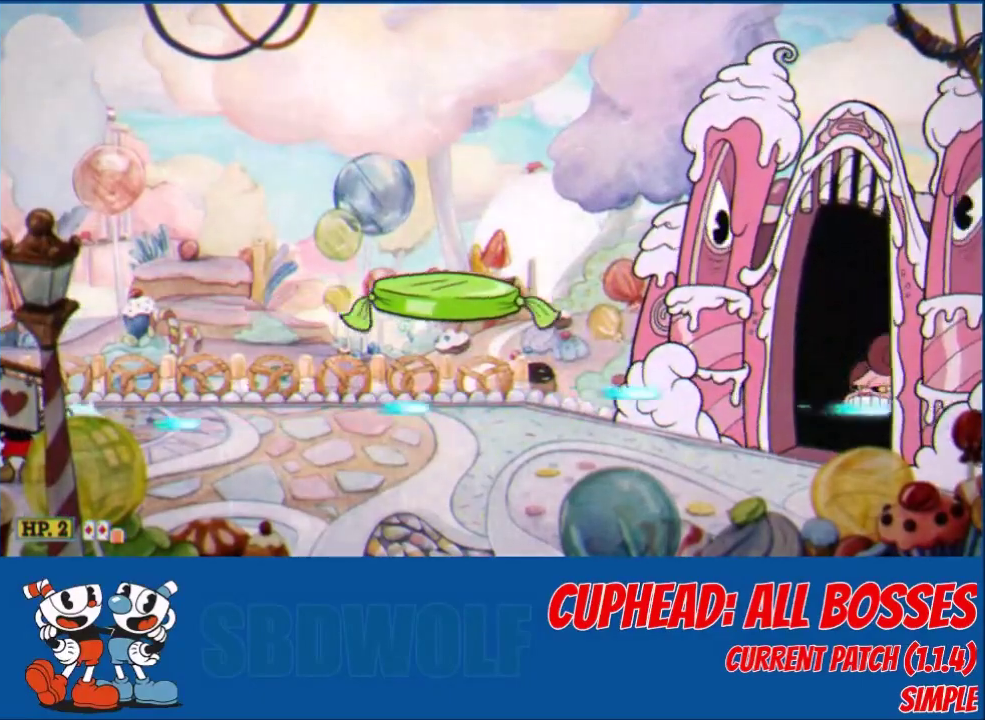
{"buttons": ["L2"], "left_stick": "center", "events": []}
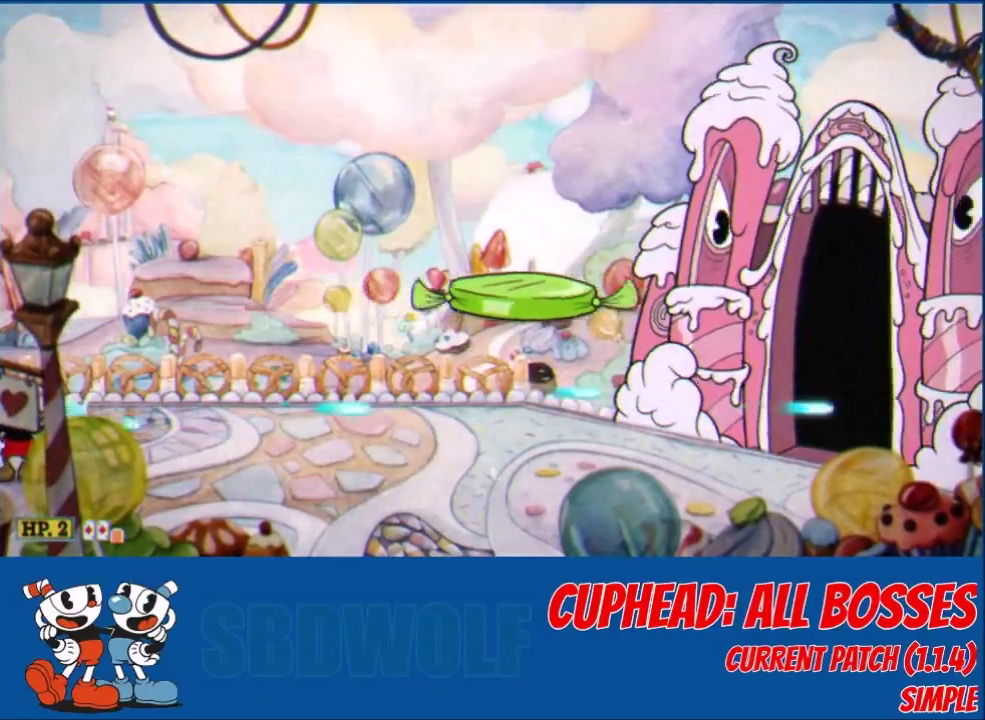
{"buttons": ["L2"], "left_stick": "center", "events": []}
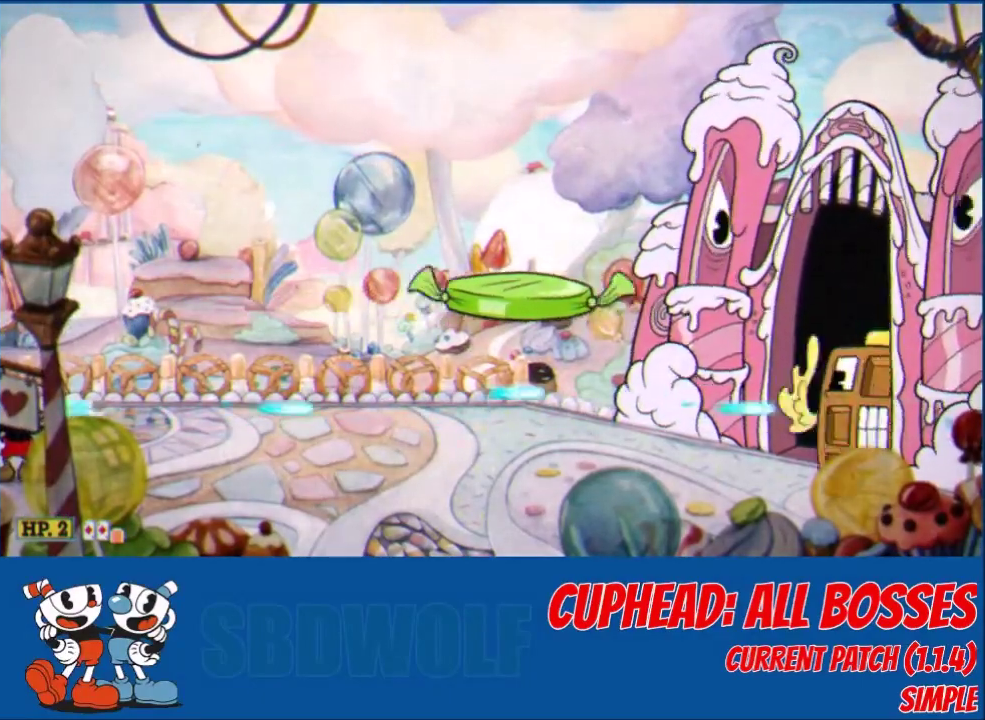
{"buttons": ["L2", "DPAD_RIGHT"], "left_stick": "center", "events": [[367, "DPAD_RIGHT", "down"]]}
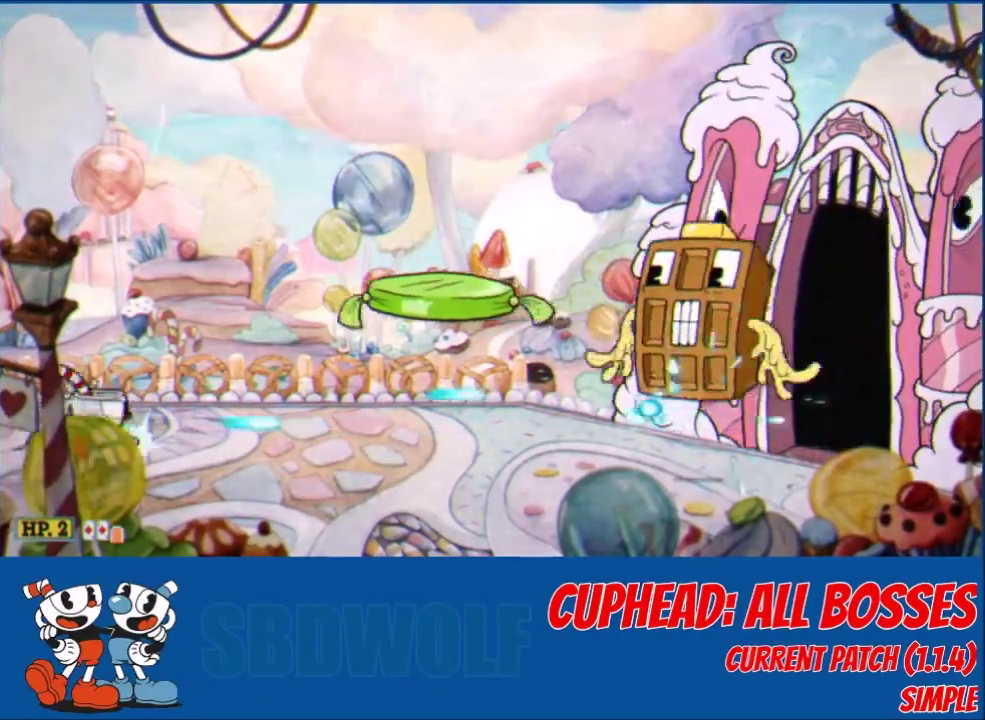
{"buttons": ["L2", "R1", "DPAD_RIGHT"], "left_stick": "center", "events": [[267, "R1", "down"]]}
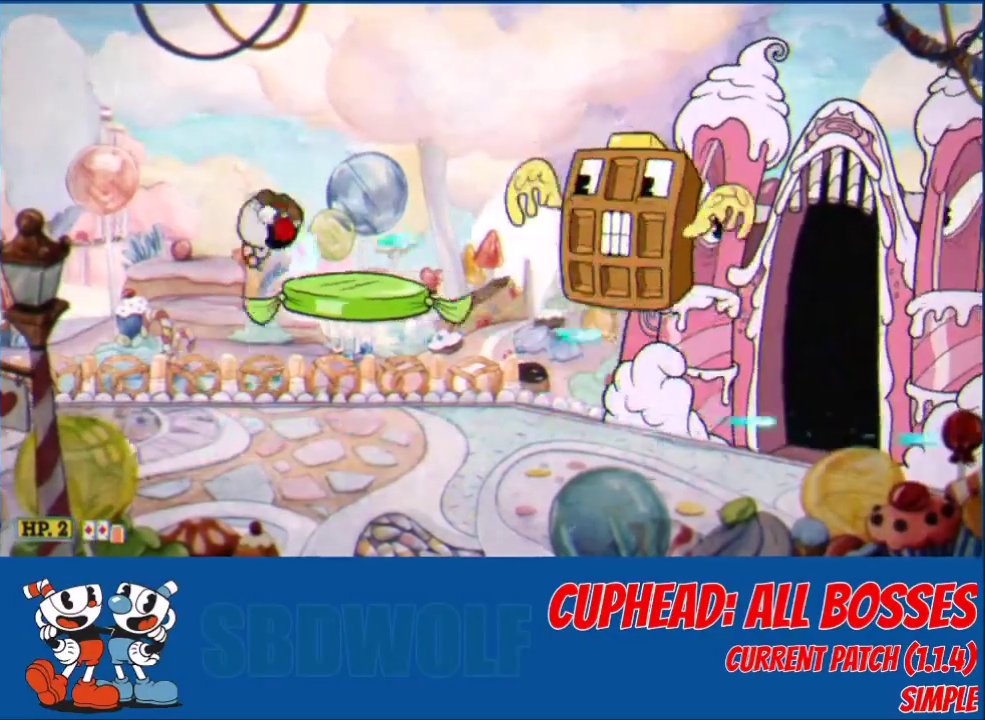
{"buttons": ["L2"], "left_stick": "center", "events": [[33, "R1", "up"], [33, "X", "down"], [133, "X", "up"], [233, "DPAD_RIGHT", "up"]]}
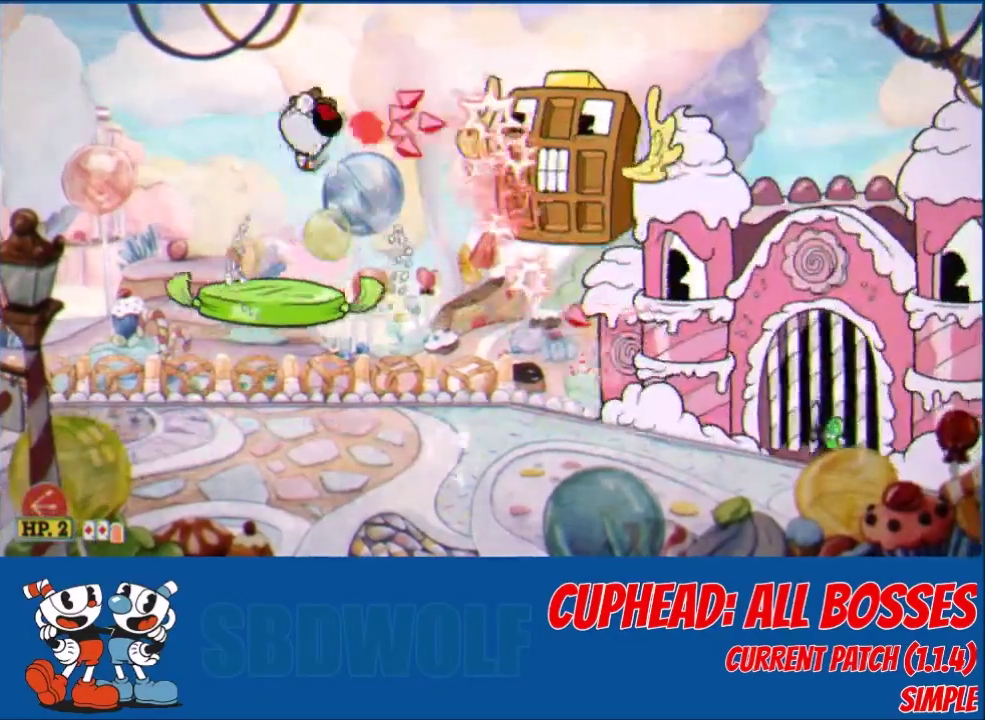
{"buttons": ["L2"], "left_stick": "center", "events": []}
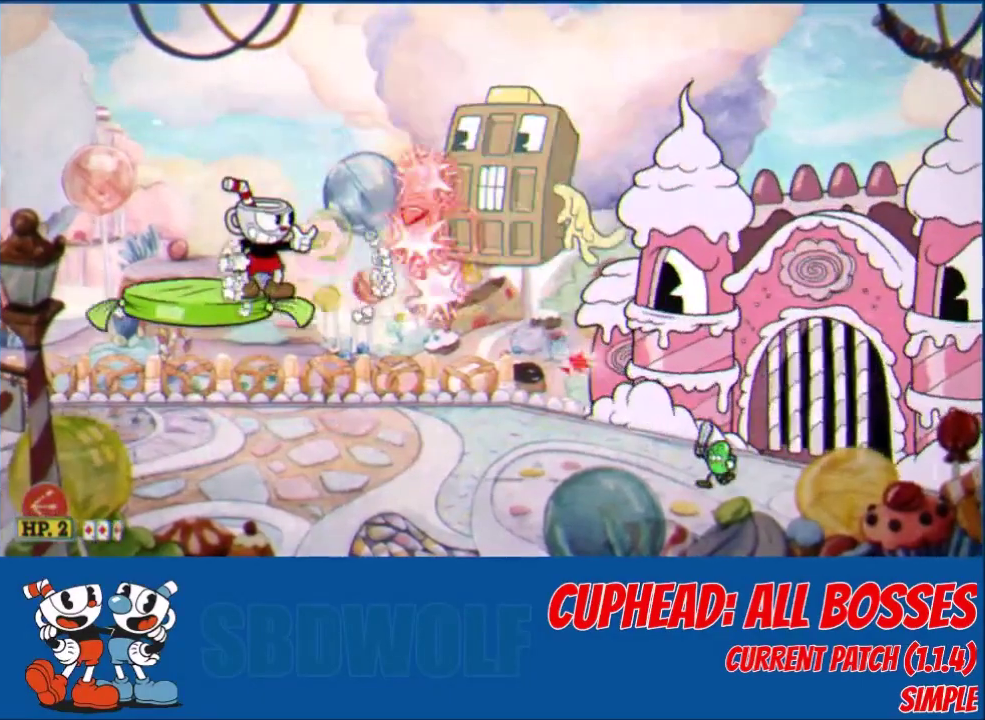
{"buttons": ["L2"], "left_stick": "center", "events": [[100, "DPAD_RIGHT", "down"], [133, "DPAD_DOWN", "down"], [167, "DPAD_RIGHT", "up"], [167, "R1", "down"], [233, "DPAD_RIGHT", "down"], [233, "R1", "up"], [267, "DPAD_DOWN", "up"], [500, "DPAD_RIGHT", "up"]]}
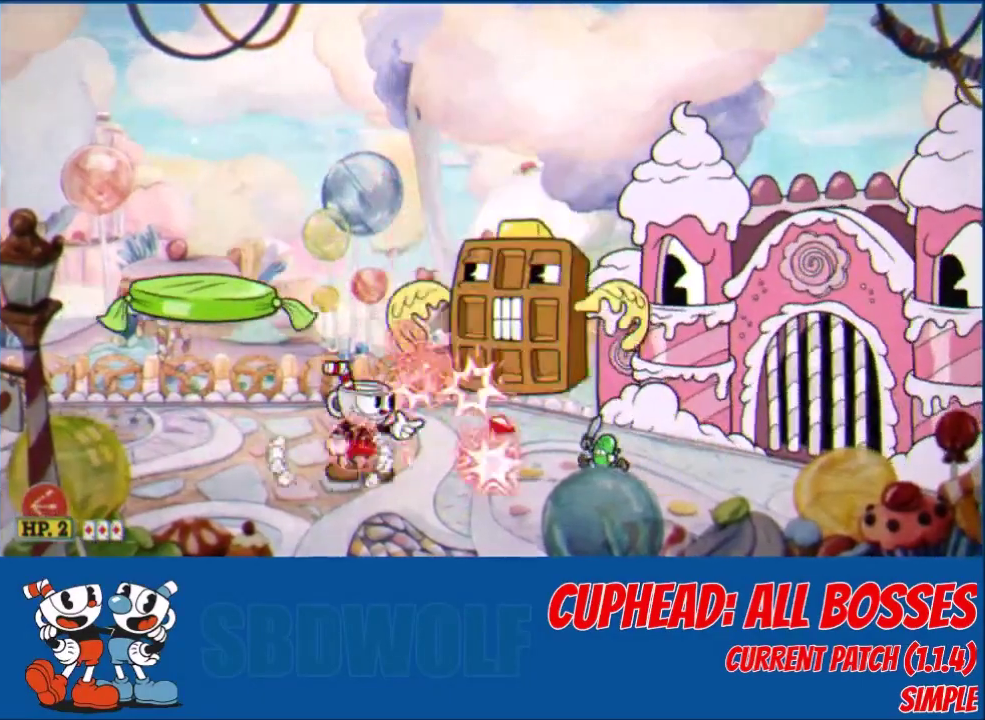
{"buttons": ["L2", "DPAD_DOWN", "DPAD_RIGHT"], "left_stick": "center", "events": [[100, "DPAD_RIGHT", "down"], [167, "DPAD_RIGHT", "up"], [234, "DPAD_RIGHT", "down"], [234, "R1", "down"], [301, "DPAD_DOWN", "down"], [301, "R1", "up"]]}
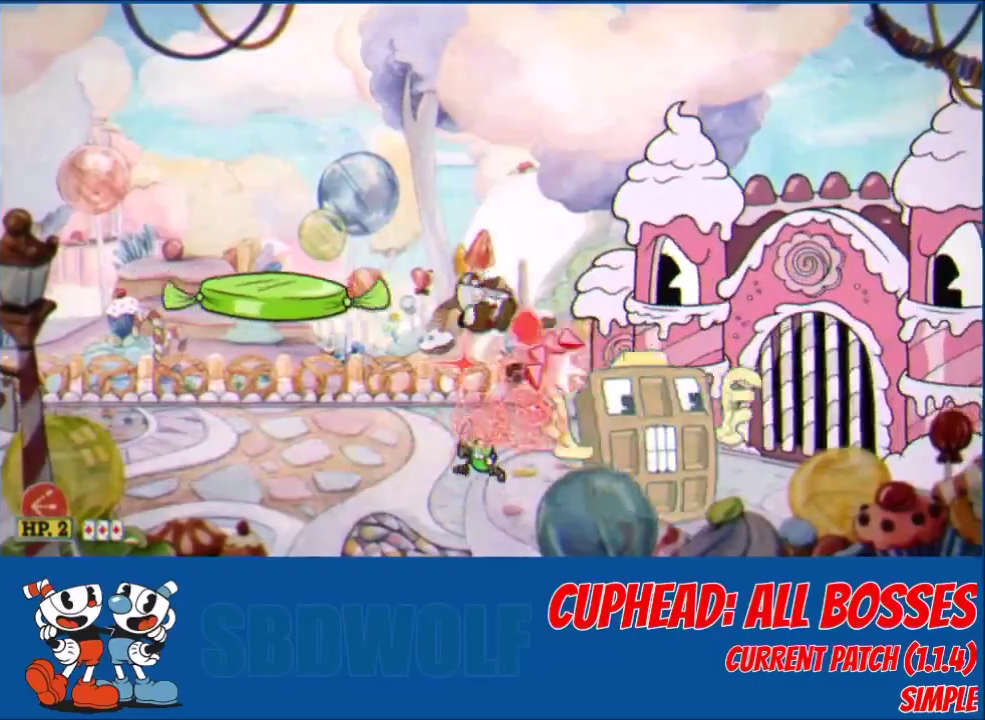
{"buttons": ["L2", "DPAD_RIGHT"], "left_stick": "center", "events": [[133, "DPAD_DOWN", "up"], [200, "DPAD_RIGHT", "up"], [333, "DPAD_RIGHT", "down"]]}
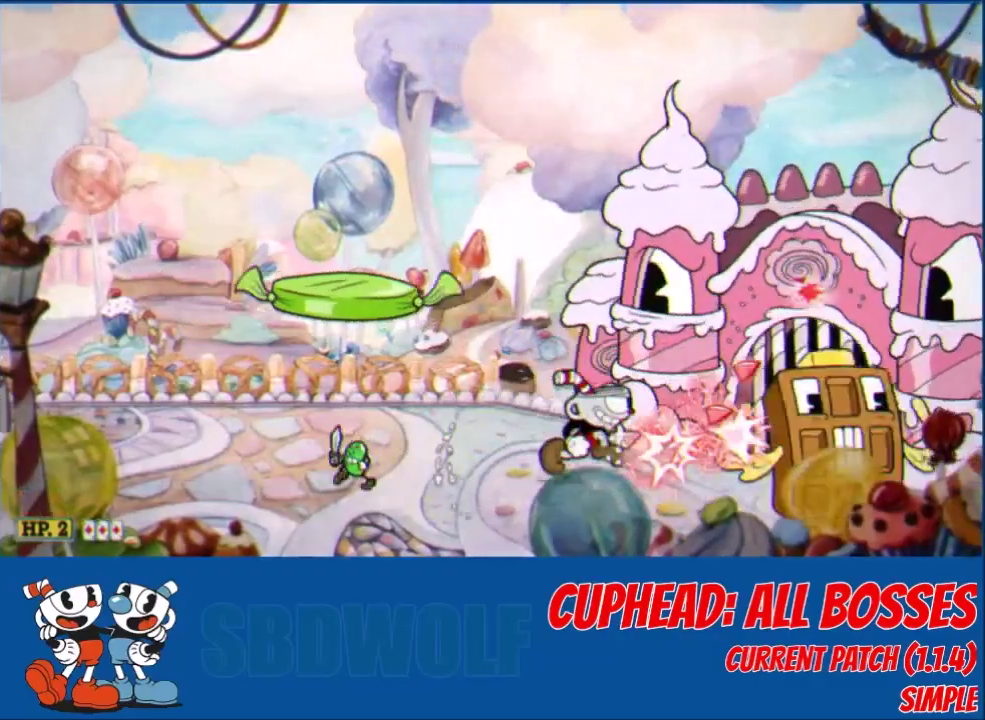
{"buttons": ["L1", "L2", "DPAD_UP", "DPAD_RIGHT"], "left_stick": "center", "events": [[301, "DPAD_UP", "down"], [334, "L1", "down"]]}